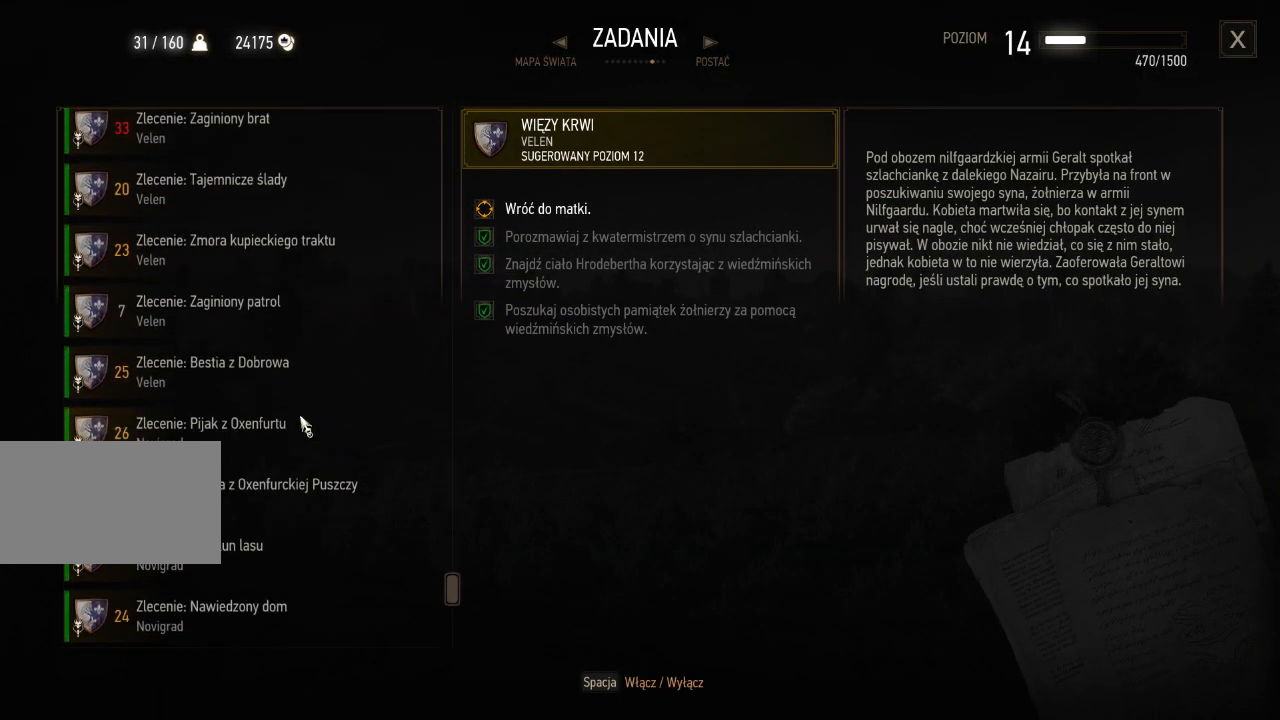
Gameplay with keyboard and mouse; each line is a JSON object with the keys and mouse buttons held at the frame after it. "events" lists presses ("down") and releases ("up") of "a", "ctrl", "d", "e", "q", "s", "shift", "space", "w", "mouse_left", "mouse_wheel", "mouse_right", "mouse_mb4" and "mouse_mb5" between this image and that frame as [ms after this image, input, new state], when the widget could be followed in between. "mouse_left", "mouse_wheel", "mouse_right", "mouse_mb4", "mouse_mb5" = the "left", "wheel", "right", "mb4", "mb5" buttons of the "mouse" list. No other keys are recorded. "wheel" means that the mouse wheel is clicked or scrolled. Mouse movement is not recorded.
{"keys": [], "mouse": ["left"], "events": [[280, "mouse_left", "down"], [380, "mouse_left", "up"], [420, "mouse_left", "down"]]}
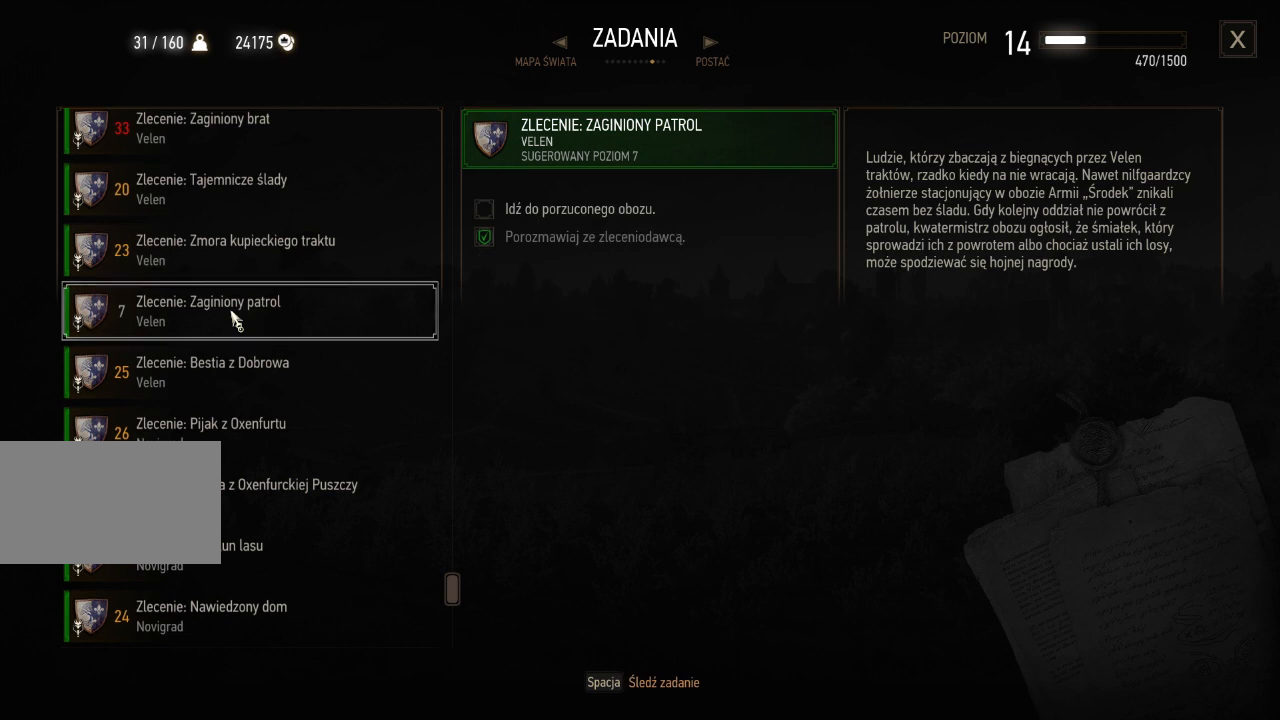
{"keys": [], "mouse": [], "events": [[60, "mouse_left", "up"]]}
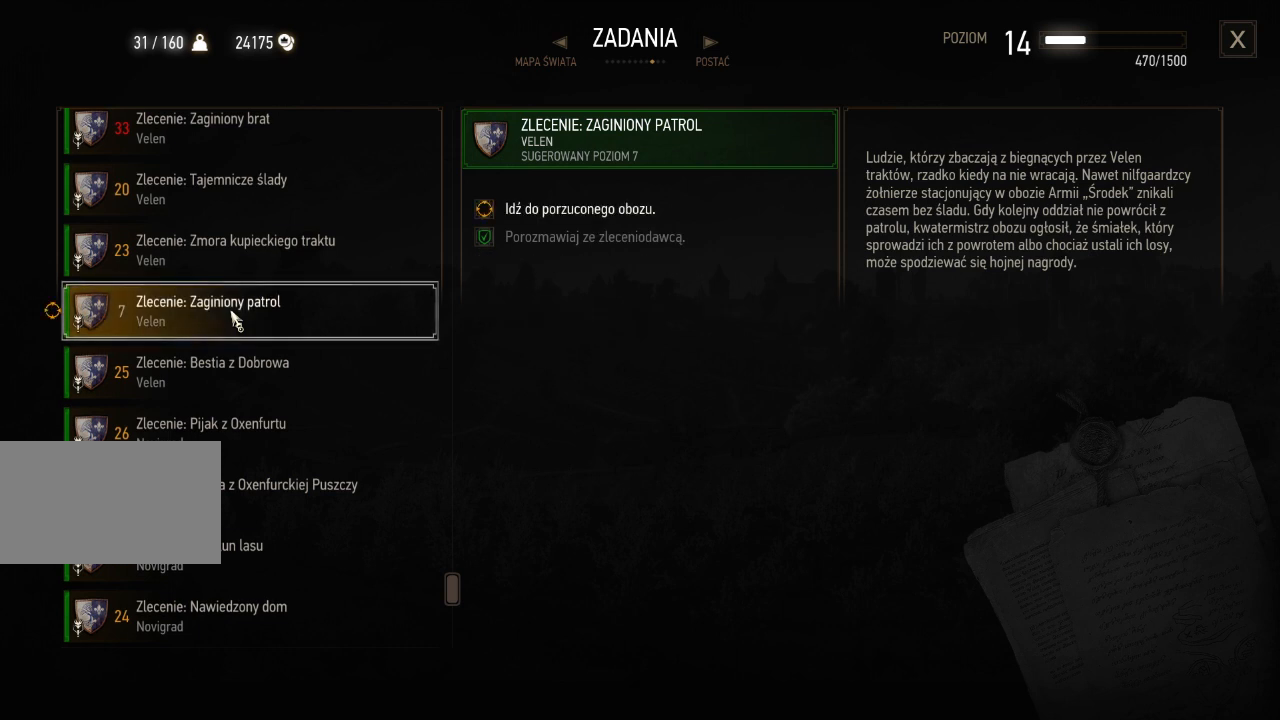
{"keys": [], "mouse": [], "events": []}
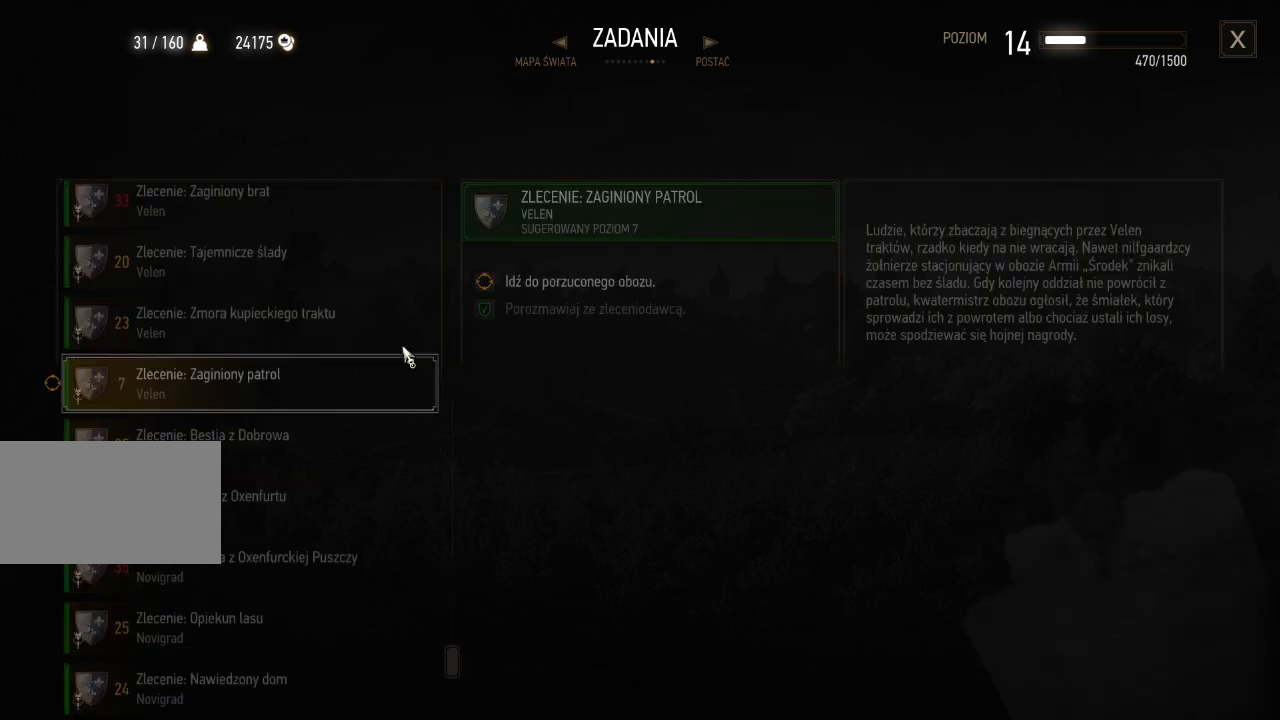
{"keys": [], "mouse": [], "events": []}
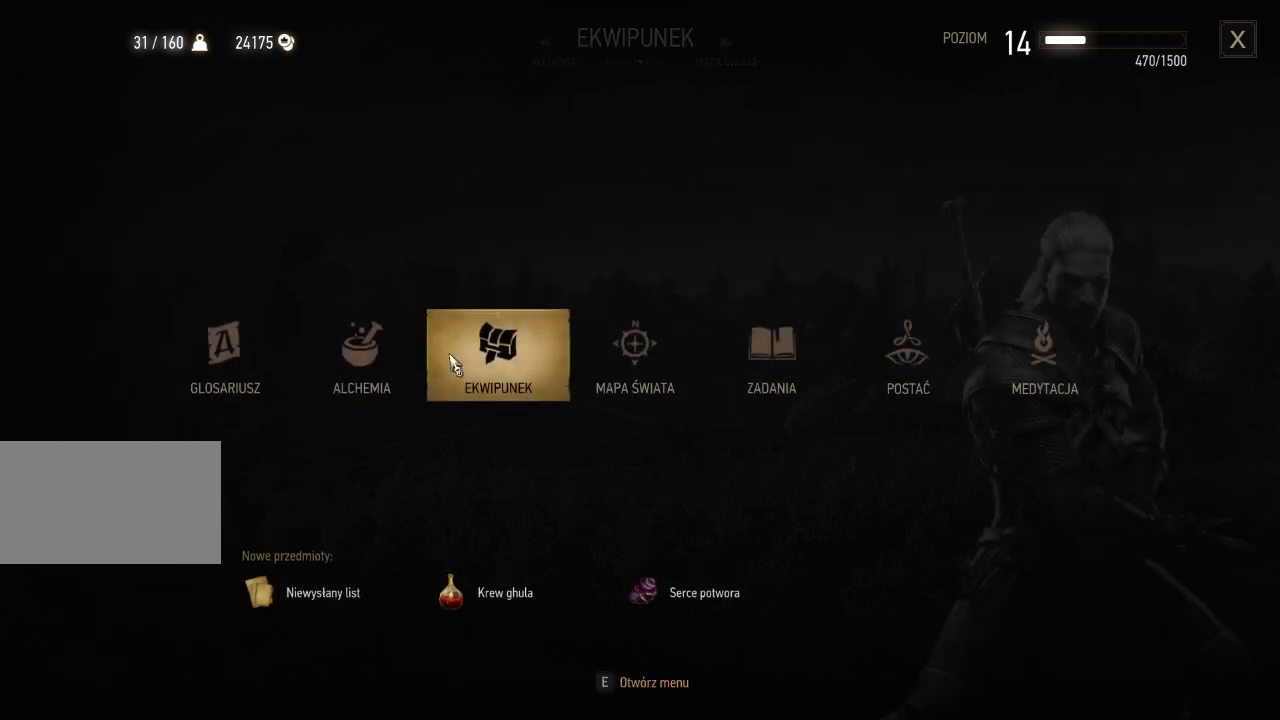
{"keys": [], "mouse": [], "events": []}
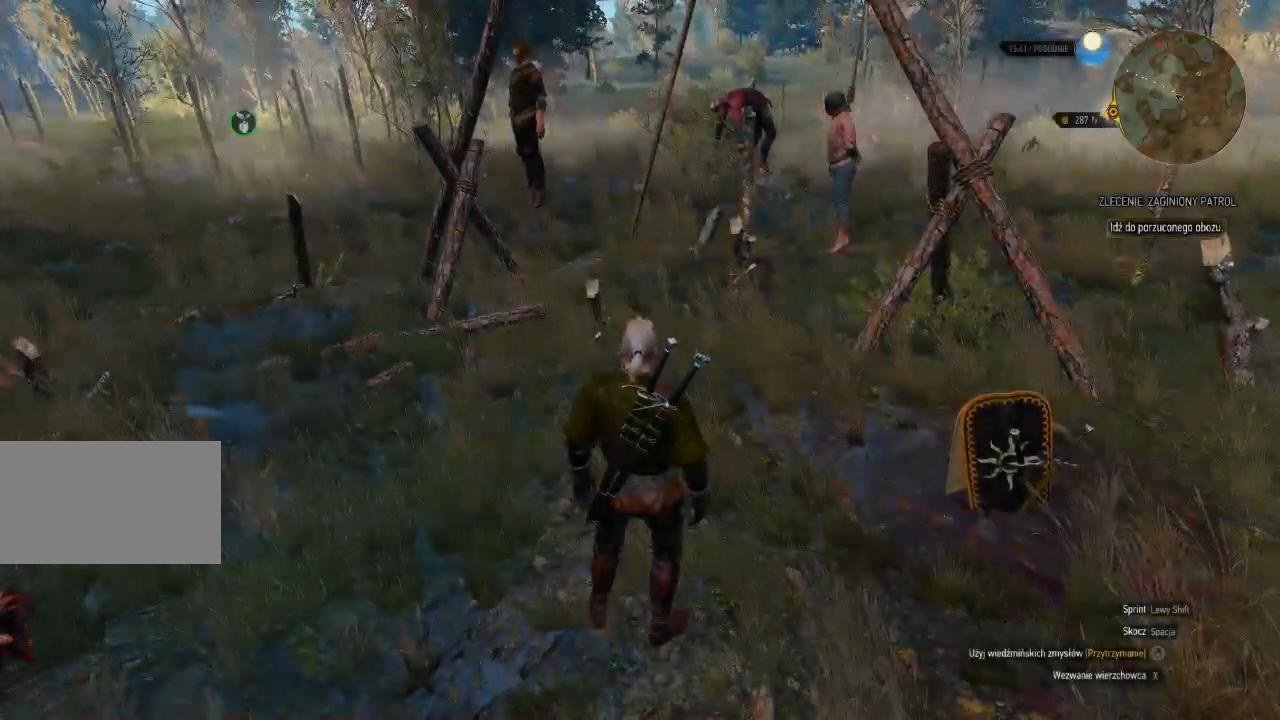
{"keys": ["w"], "mouse": [], "events": [[40, "w", "down"]]}
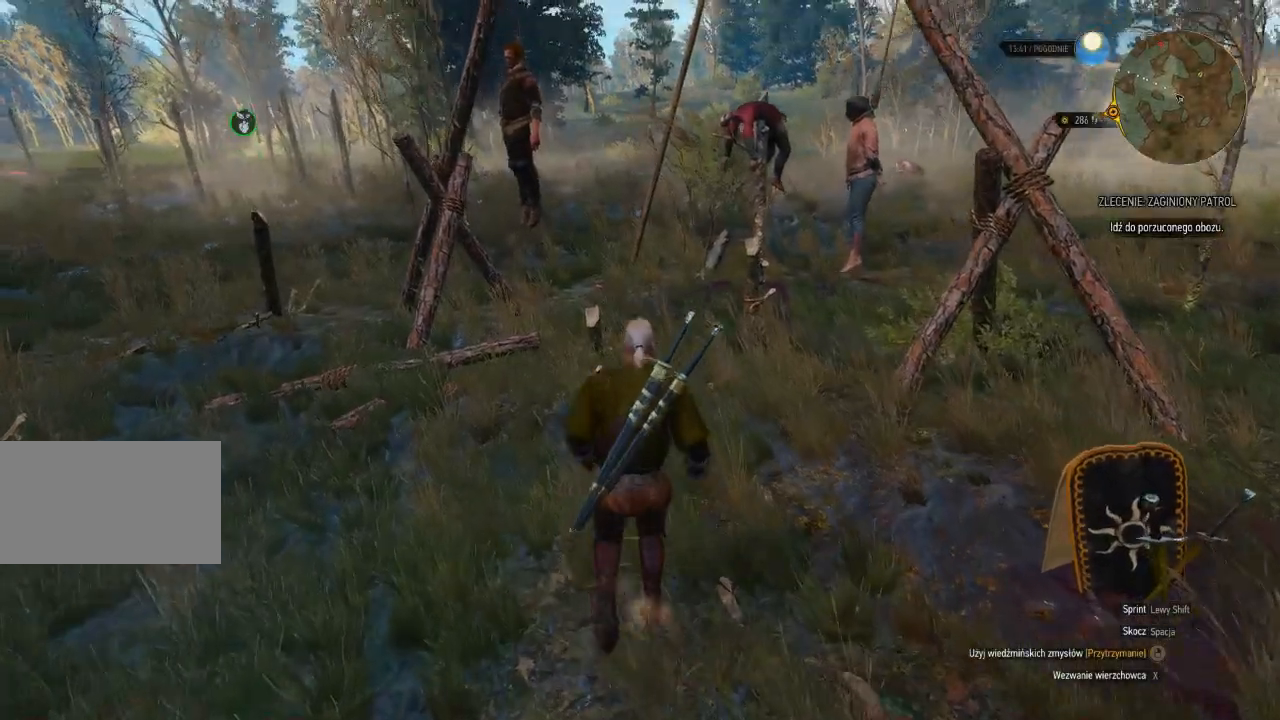
{"keys": ["w"], "mouse": [], "events": []}
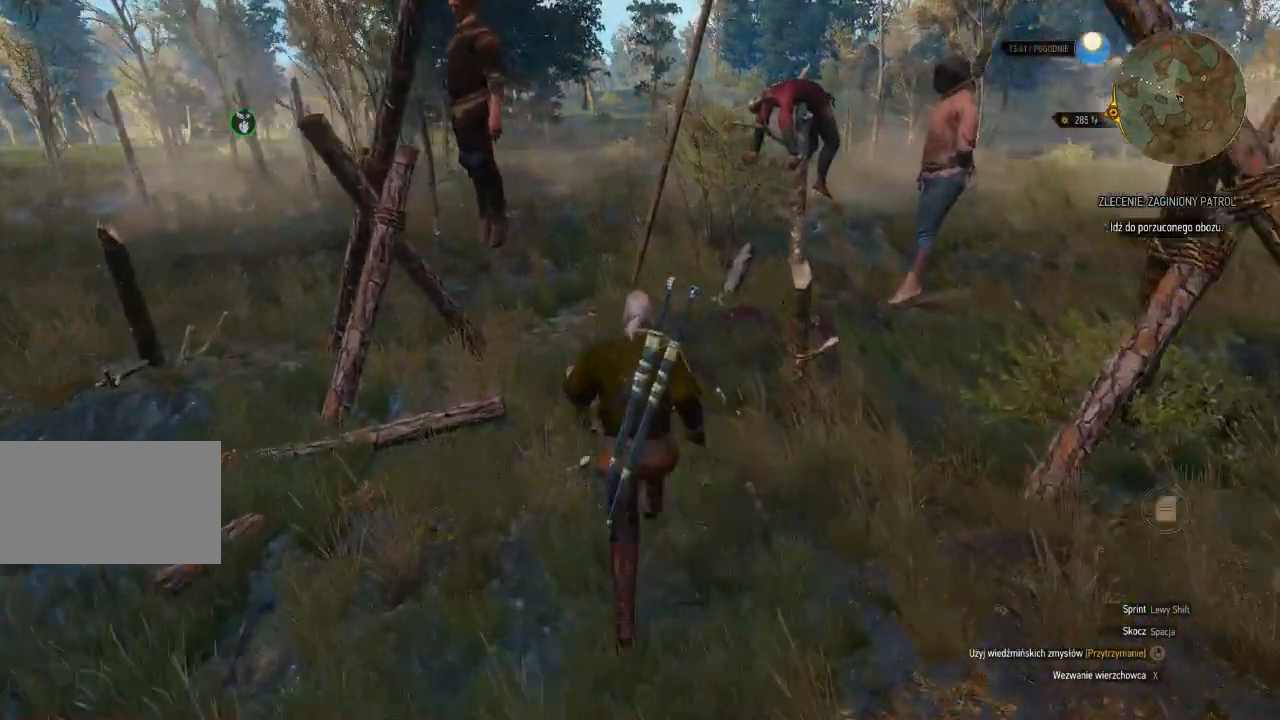
{"keys": ["w"], "mouse": [], "events": []}
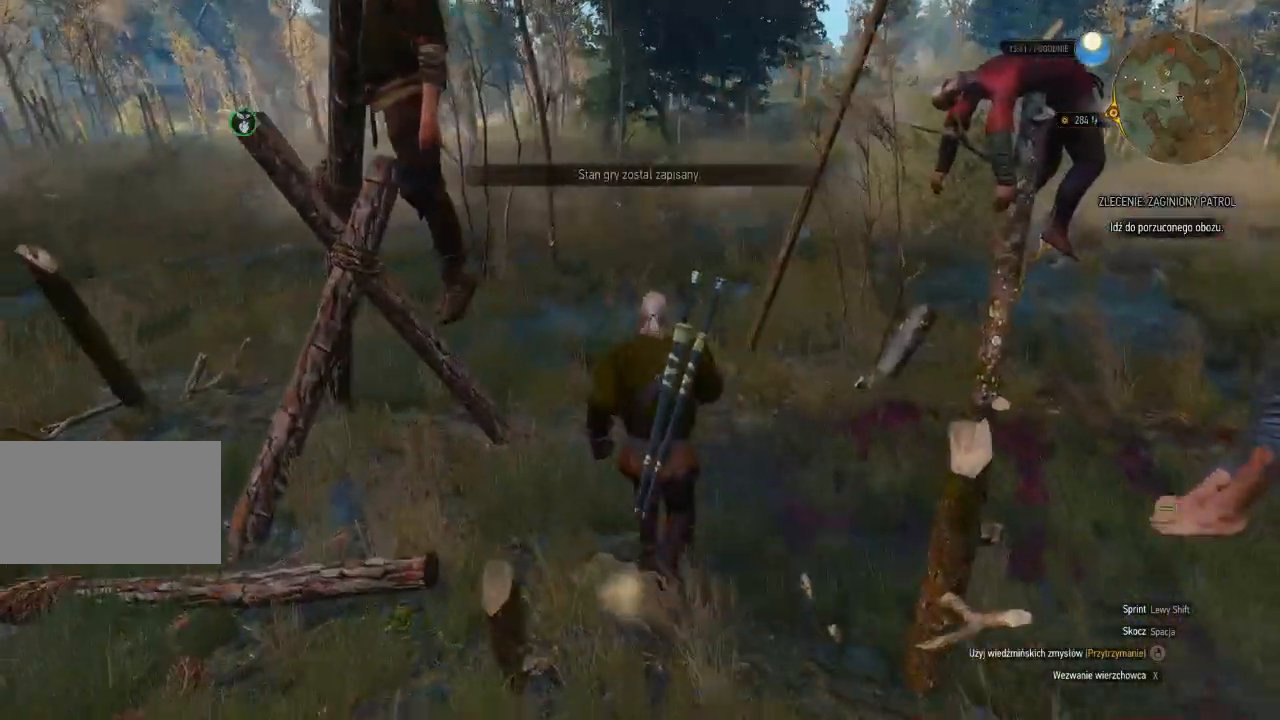
{"keys": ["shift", "w"], "mouse": [], "events": [[260, "shift", "down"]]}
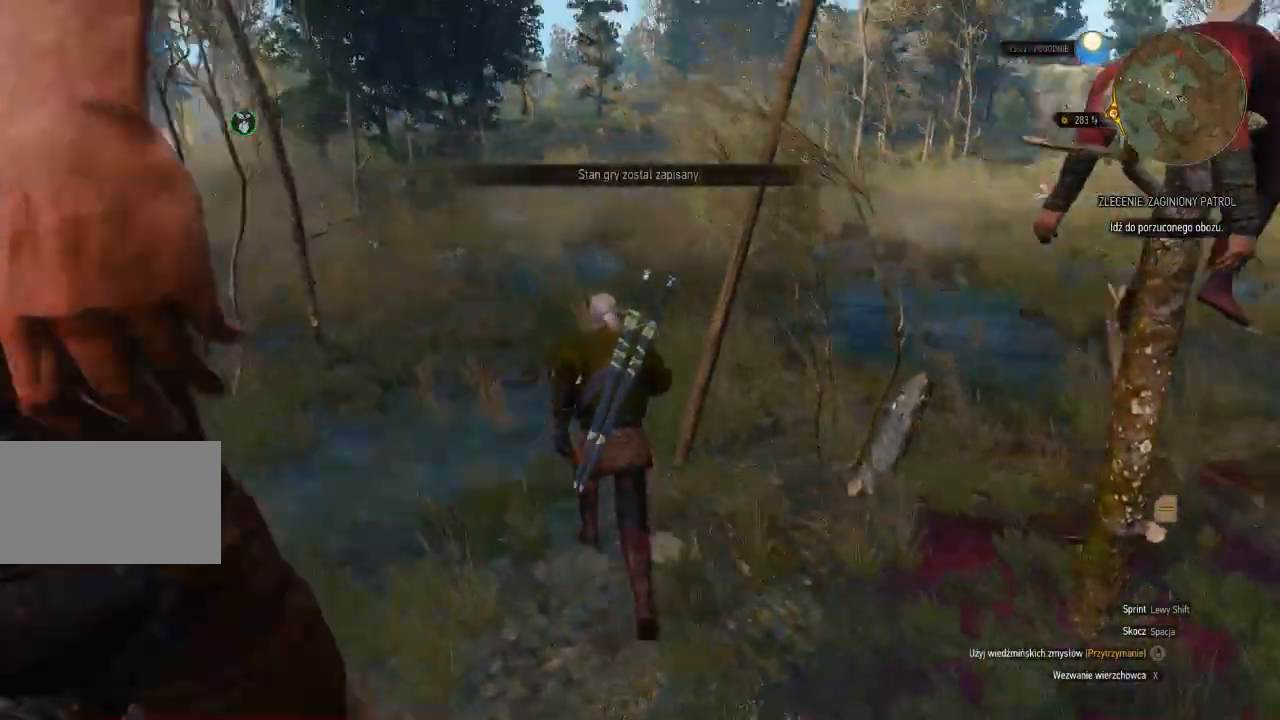
{"keys": ["shift", "w"], "mouse": [], "events": []}
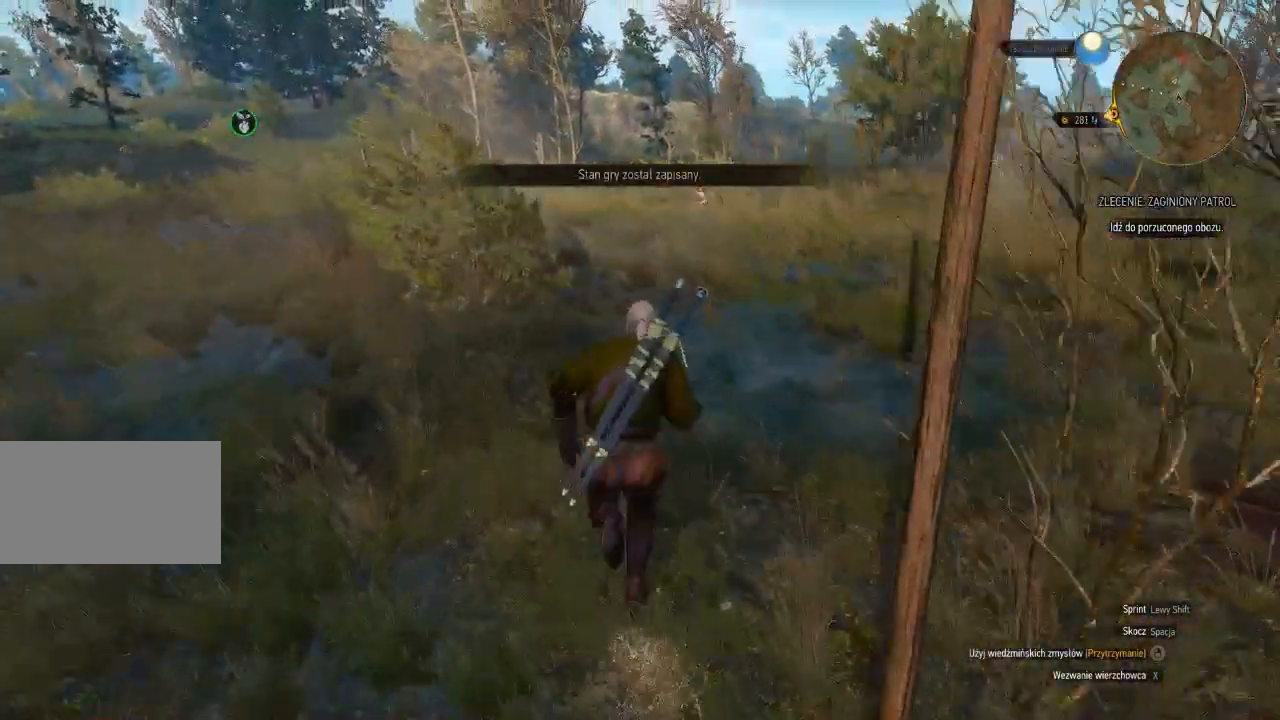
{"keys": ["shift", "w"], "mouse": [], "events": []}
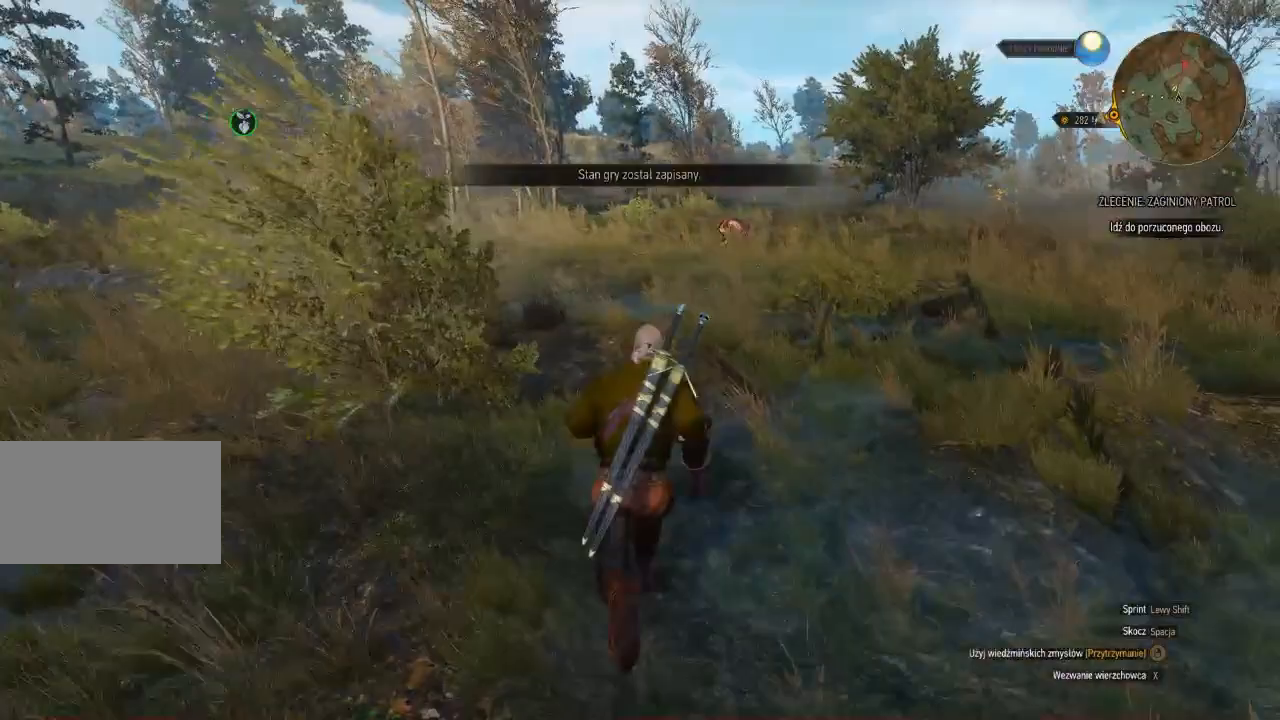
{"keys": ["shift", "w"], "mouse": [], "events": []}
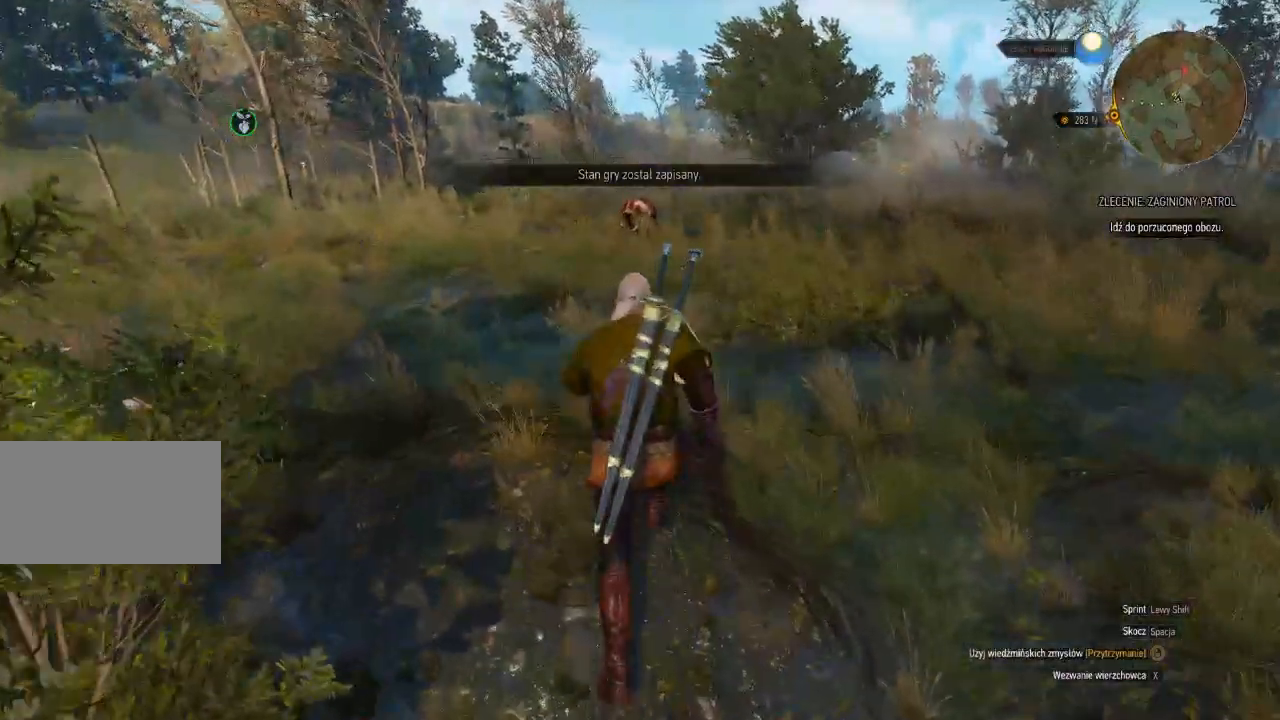
{"keys": ["shift", "w"], "mouse": [], "events": []}
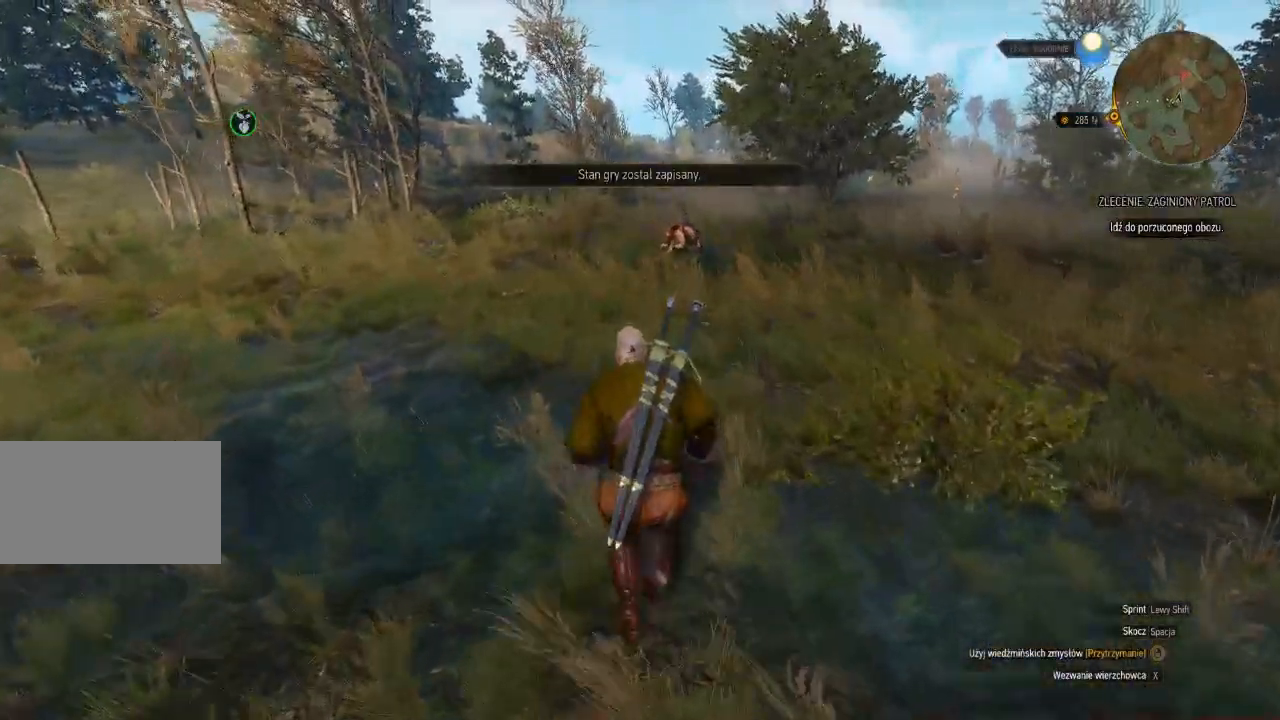
{"keys": ["w"], "mouse": [], "events": [[440, "shift", "up"]]}
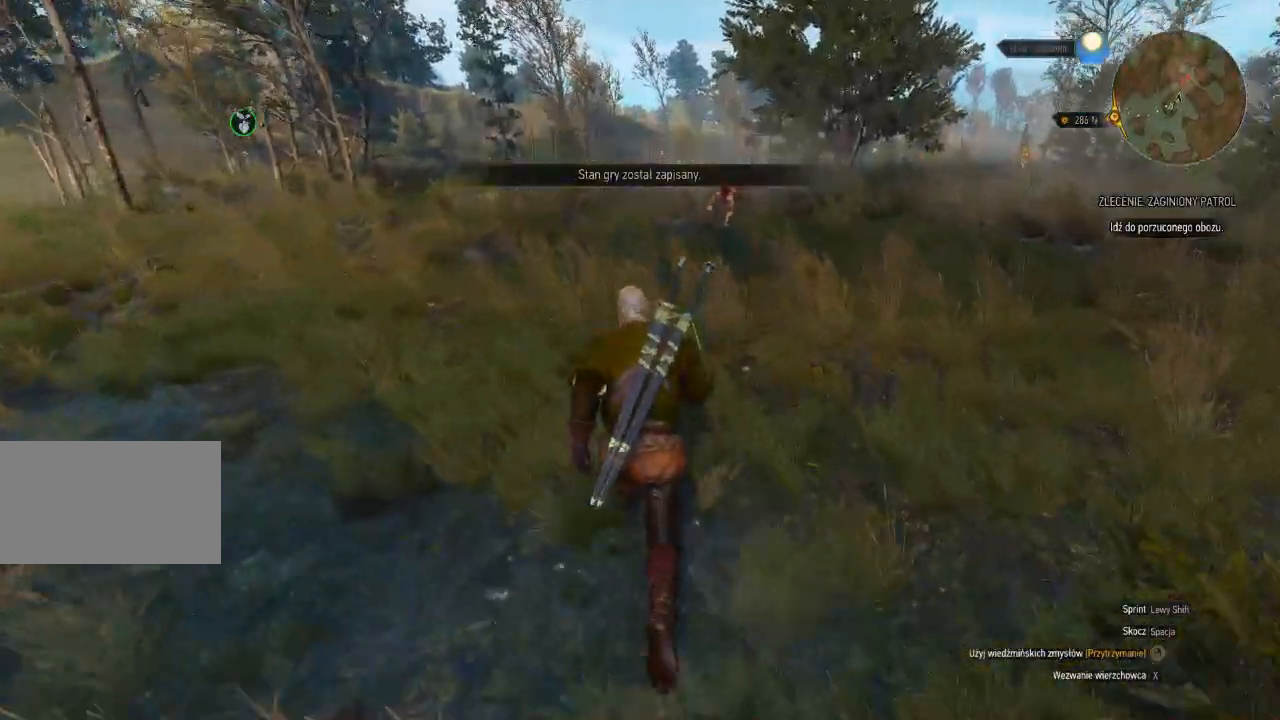
{"keys": ["w"], "mouse": [], "events": []}
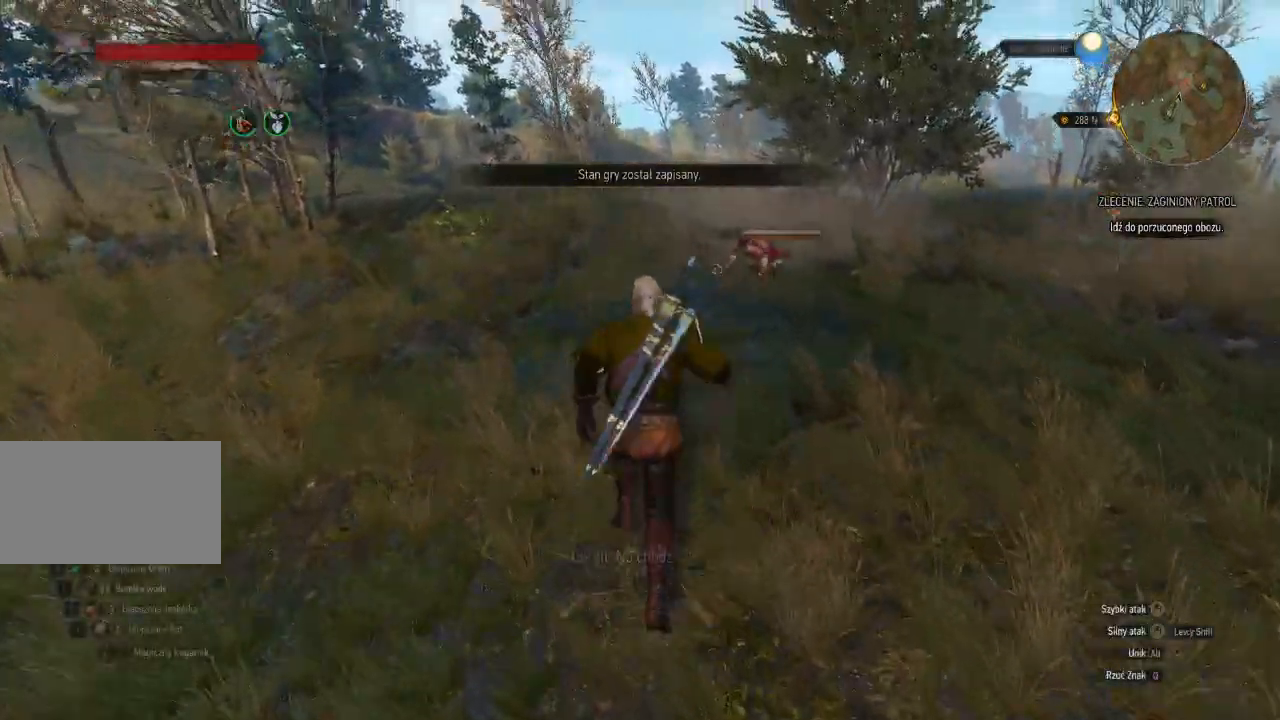
{"keys": ["w"], "mouse": [], "events": []}
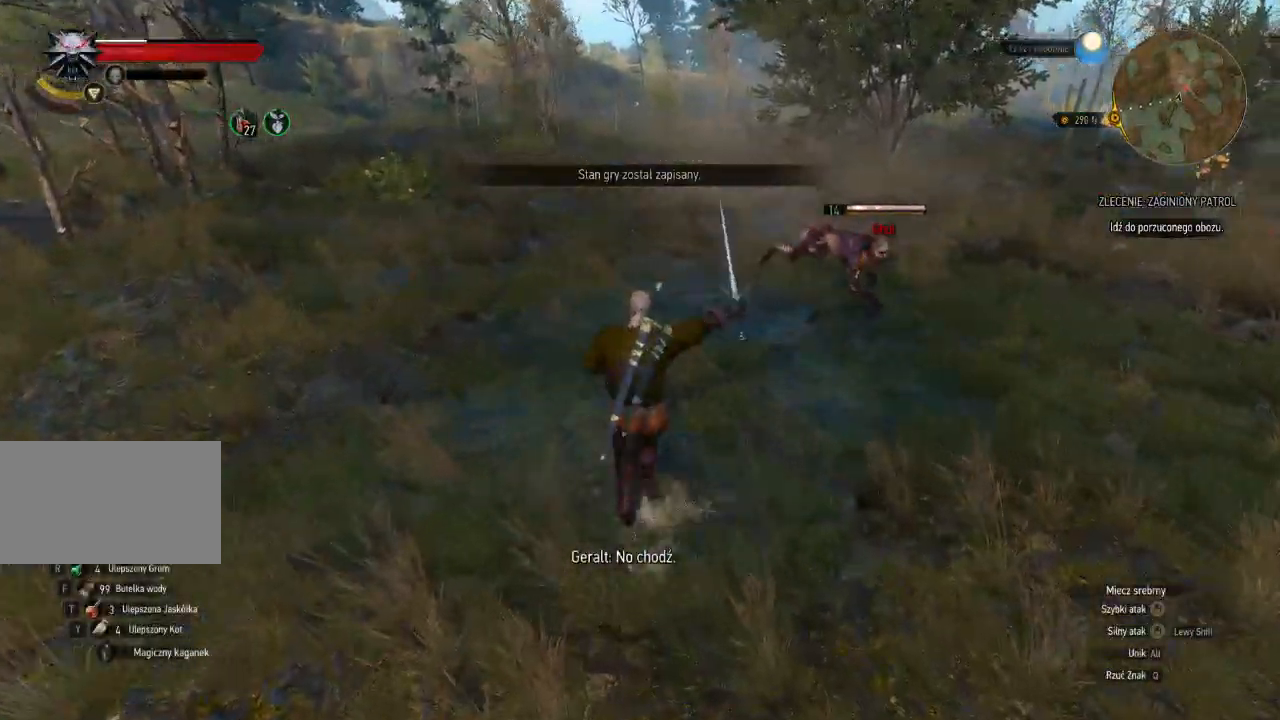
{"keys": ["w"], "mouse": [], "events": []}
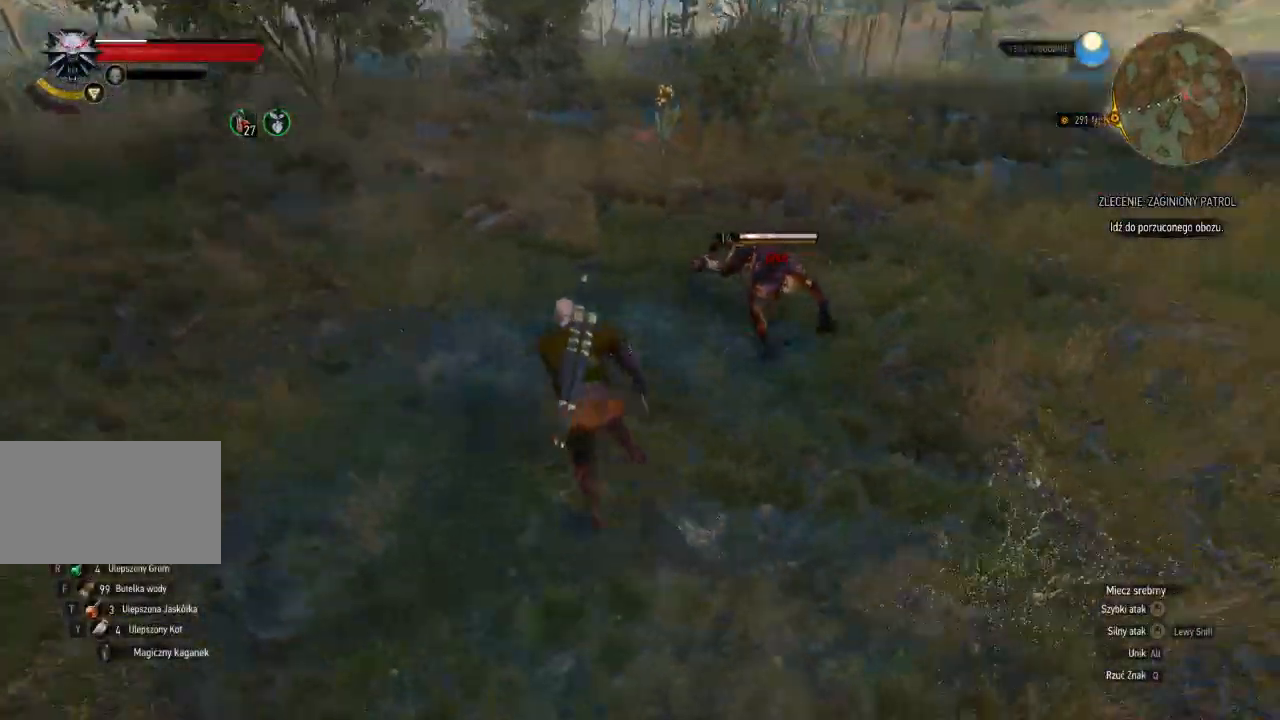
{"keys": ["d", "w"], "mouse": [], "events": [[380, "d", "down"], [380, "mouse_left", "down"], [500, "mouse_left", "up"]]}
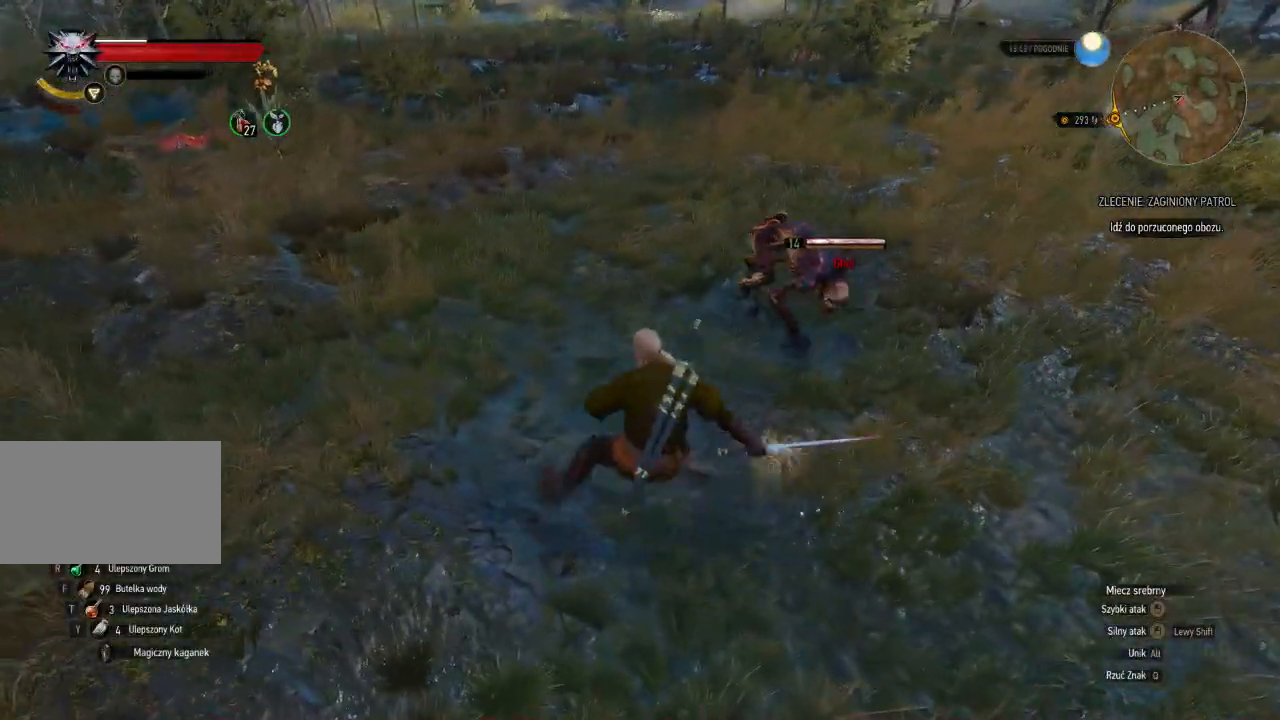
{"keys": ["d", "w"], "mouse": [], "events": []}
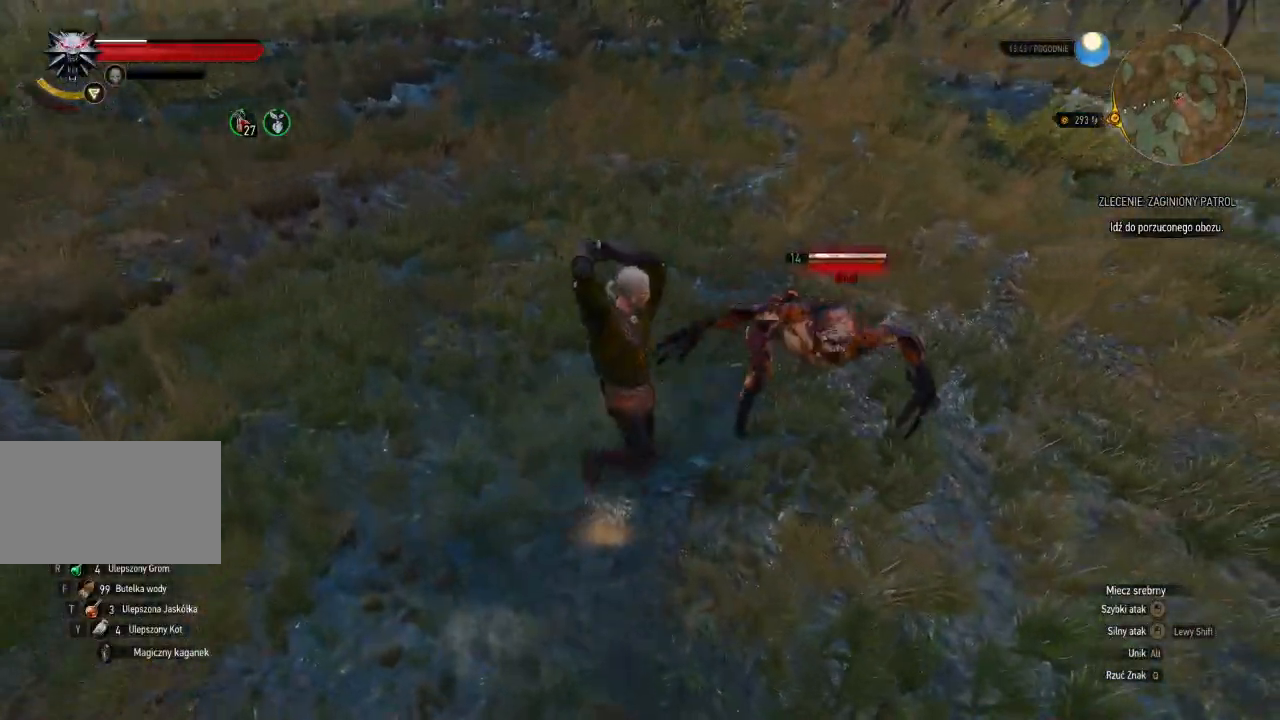
{"keys": ["d", "w"], "mouse": [], "events": [[160, "mouse_left", "down"], [320, "mouse_left", "up"]]}
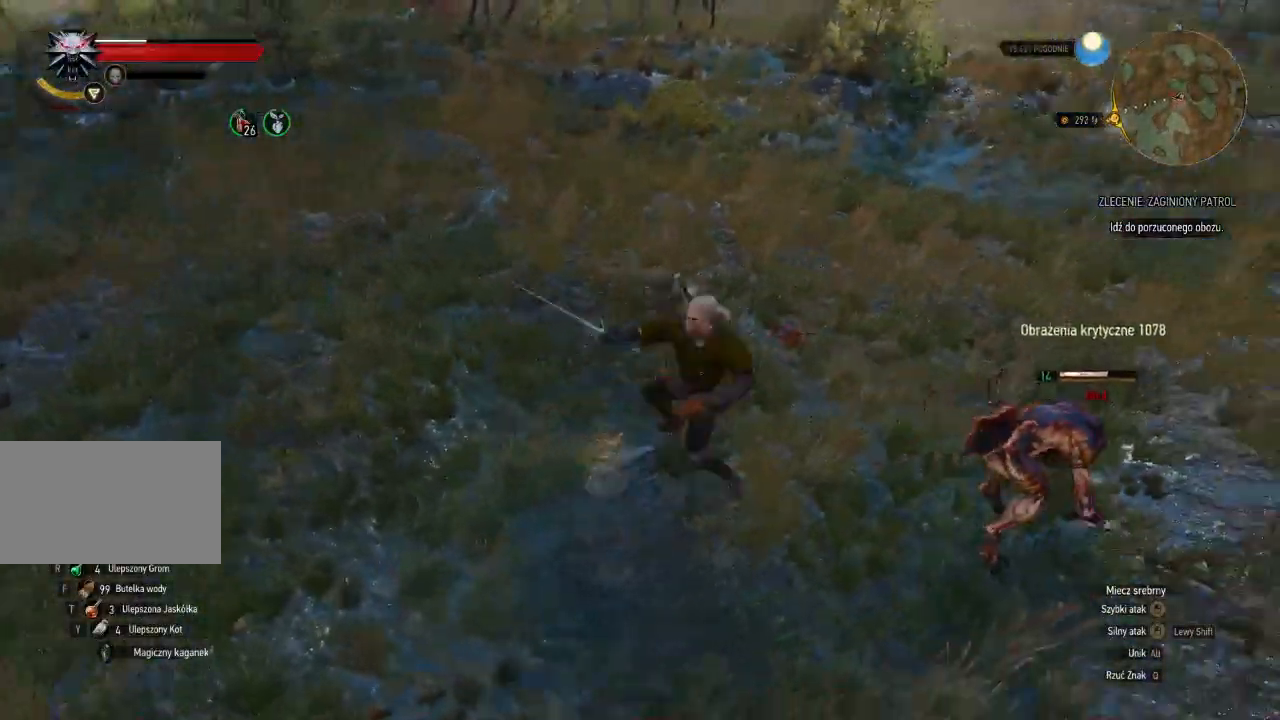
{"keys": ["d", "w"], "mouse": [], "events": []}
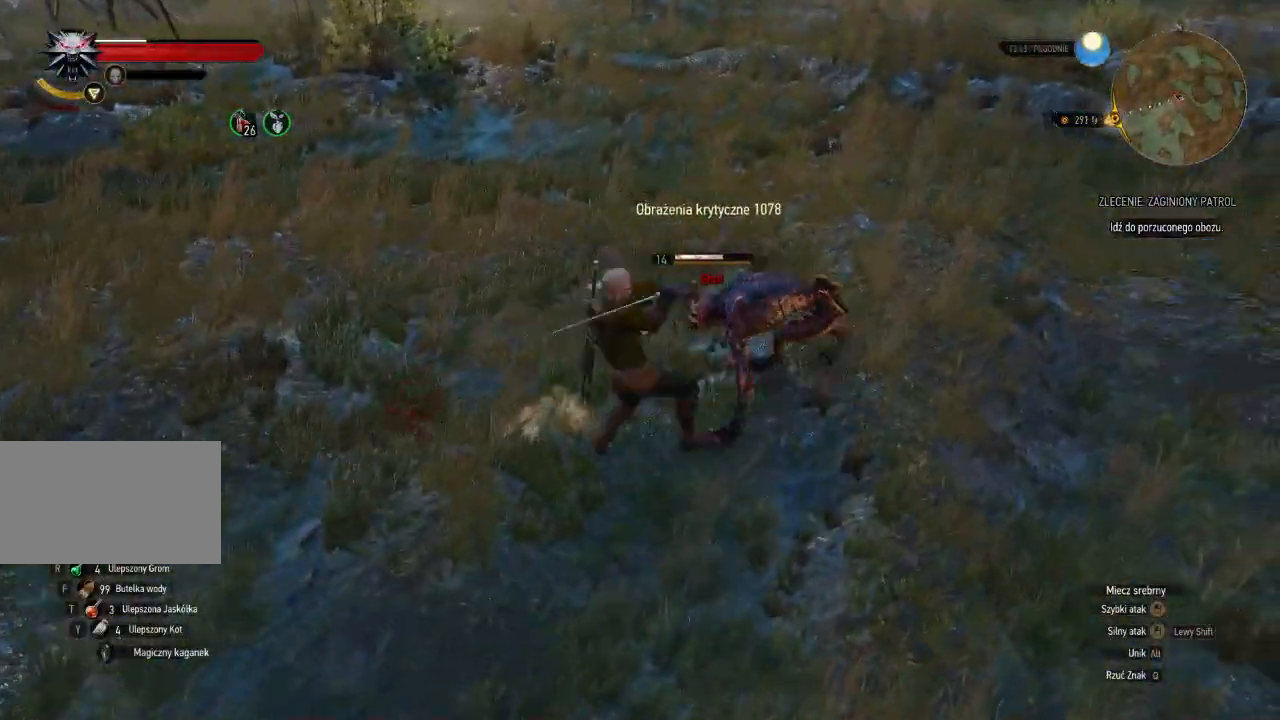
{"keys": ["d", "w"], "mouse": [], "events": [[100, "mouse_left", "down"], [300, "mouse_left", "up"]]}
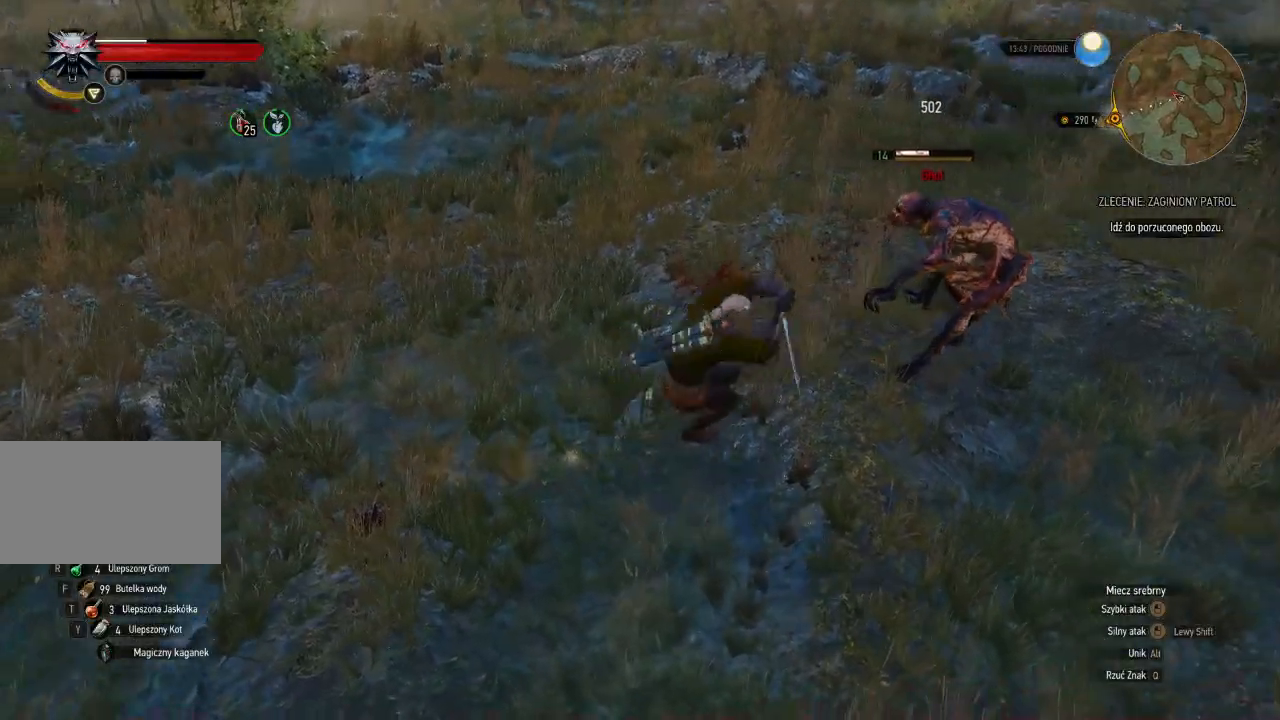
{"keys": ["d", "w"], "mouse": ["left"], "events": [[500, "mouse_left", "down"]]}
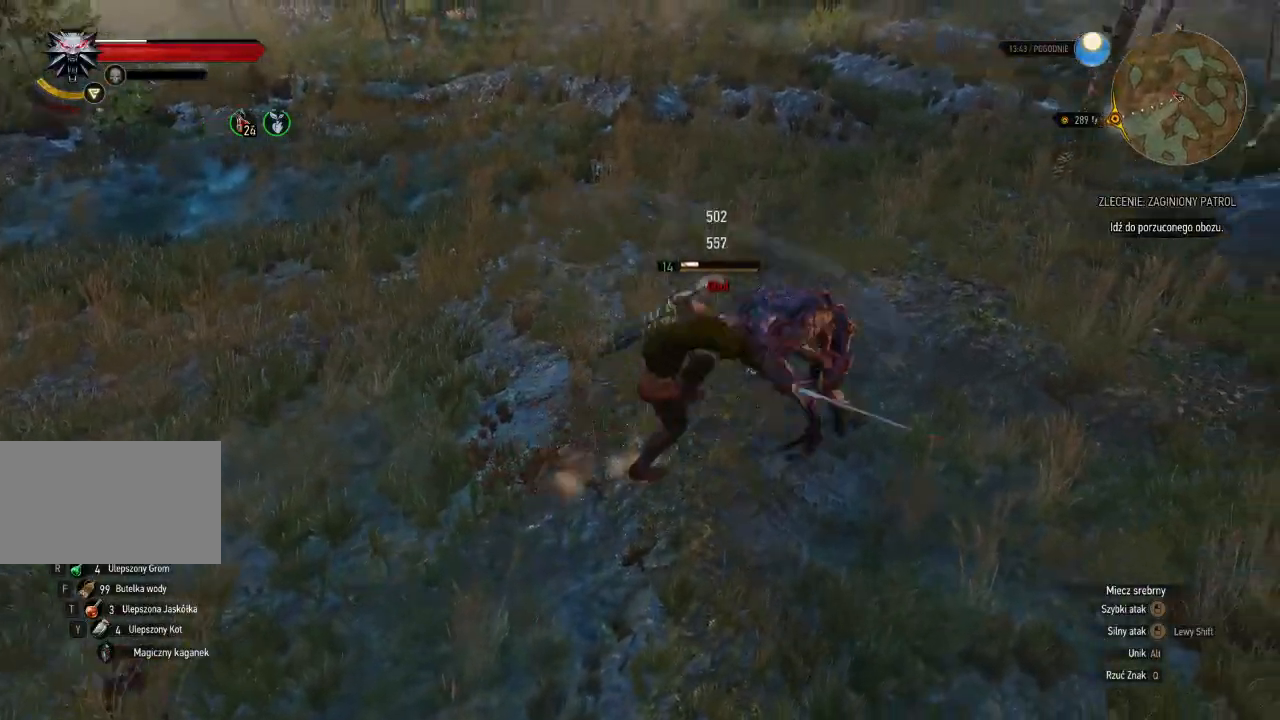
{"keys": ["d", "w"], "mouse": [], "events": [[180, "mouse_left", "up"]]}
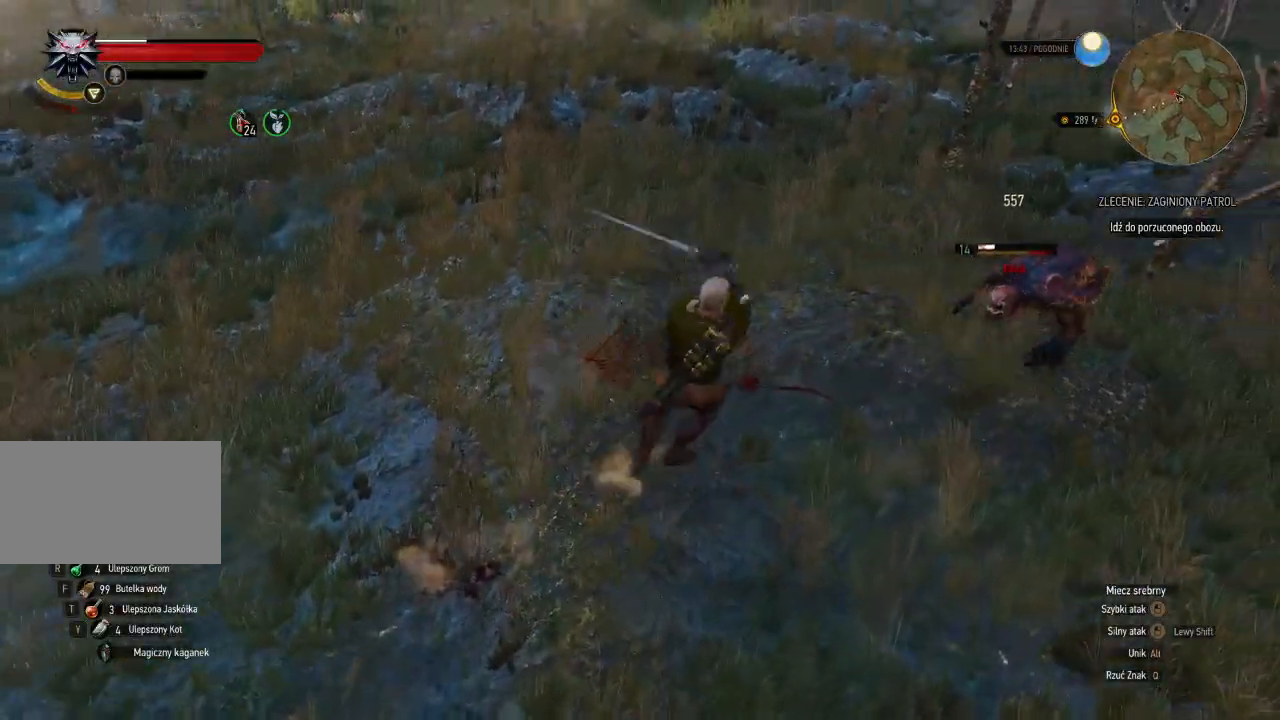
{"keys": ["w"], "mouse": [], "events": [[360, "d", "up"]]}
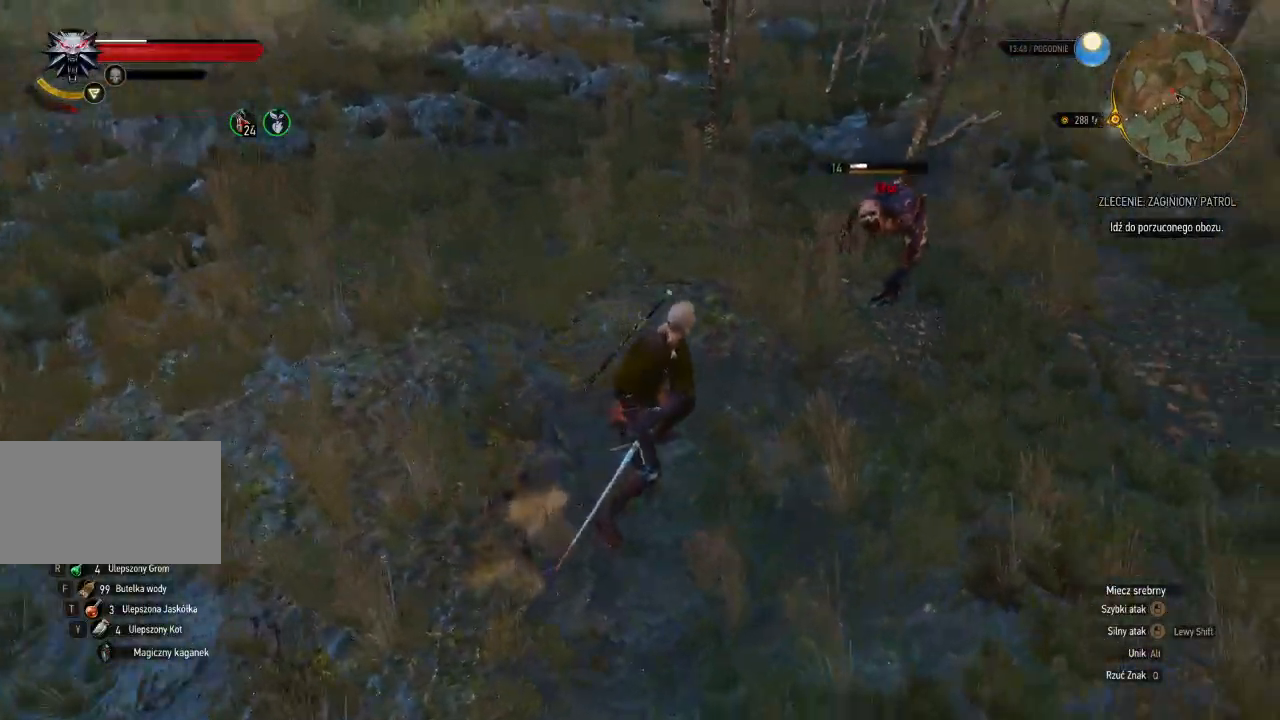
{"keys": ["d", "w"], "mouse": [], "events": [[460, "d", "down"]]}
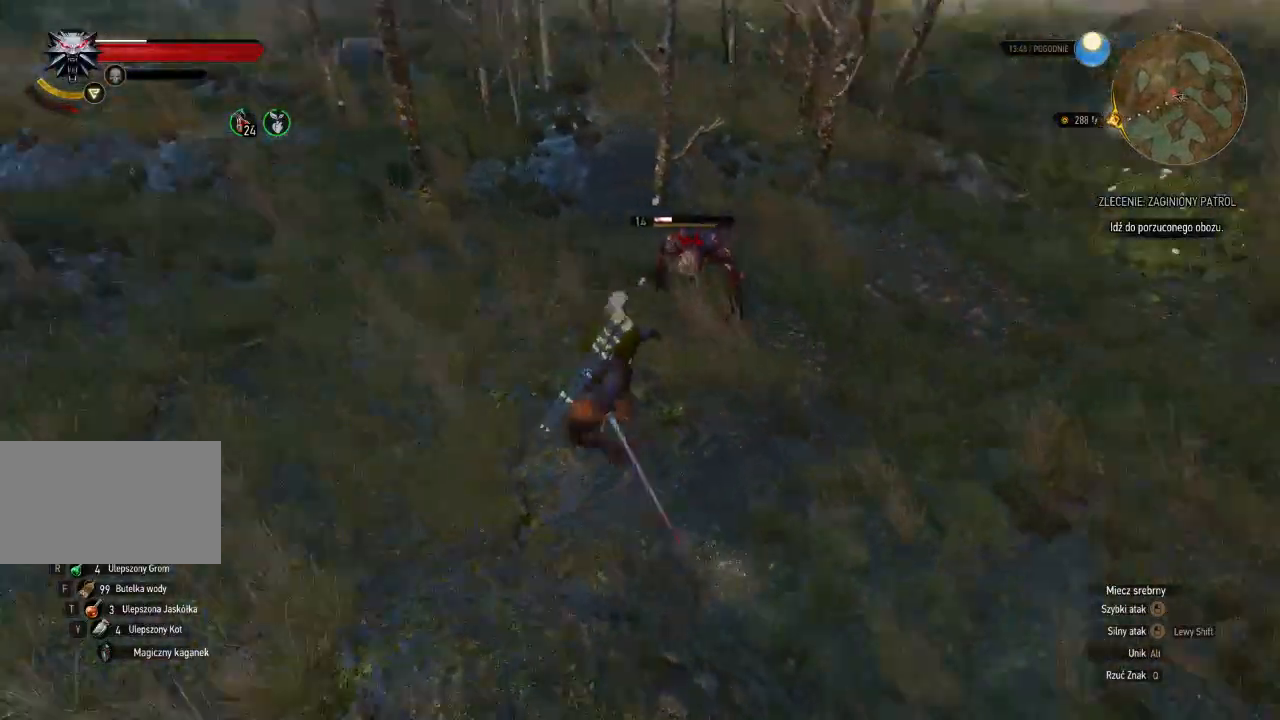
{"keys": ["d", "w"], "mouse": [], "events": [[100, "mouse_left", "down"], [260, "mouse_left", "up"]]}
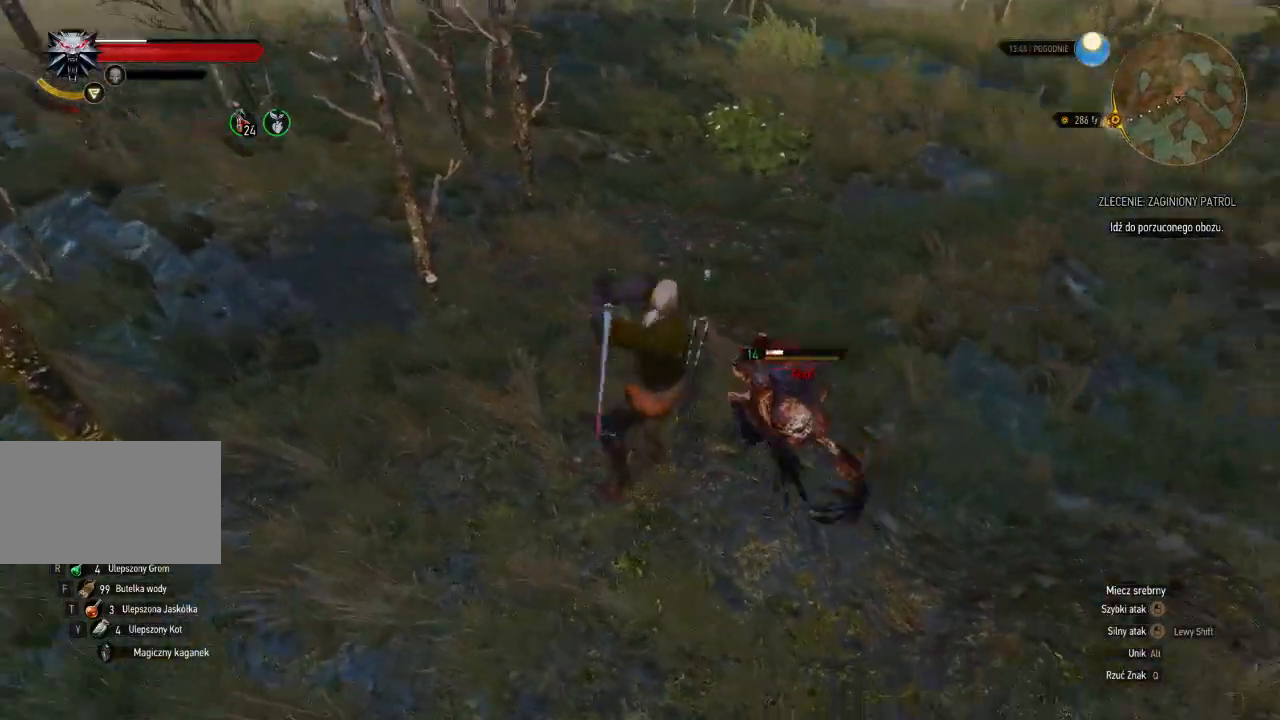
{"keys": ["d", "w"], "mouse": [], "events": [[140, "mouse_left", "down"], [300, "mouse_left", "up"]]}
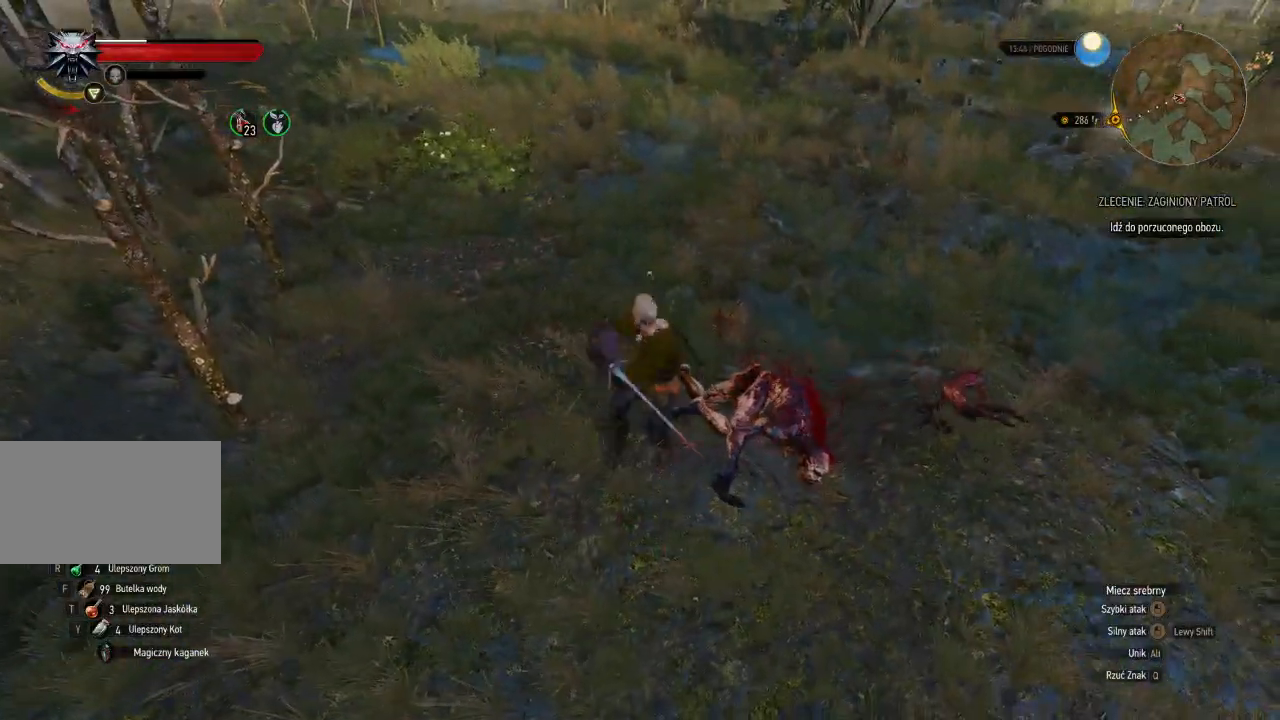
{"keys": ["d"], "mouse": [], "events": [[380, "w", "up"]]}
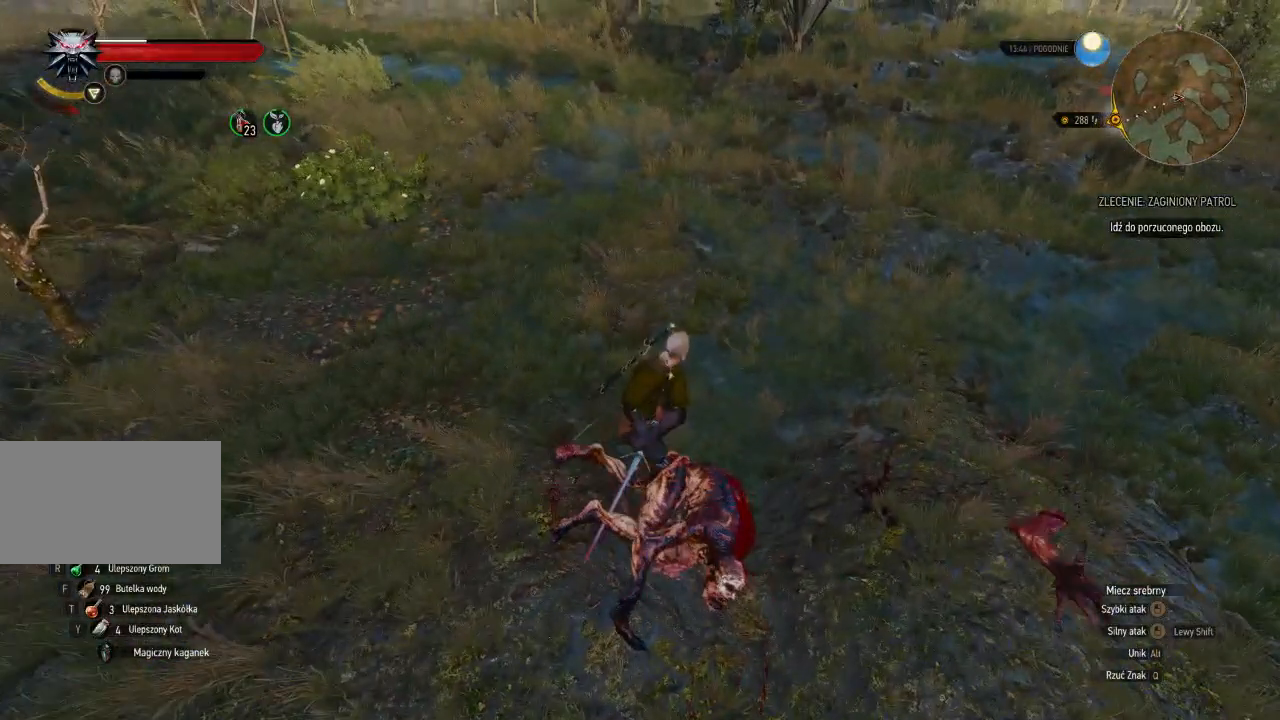
{"keys": ["d"], "mouse": [], "events": []}